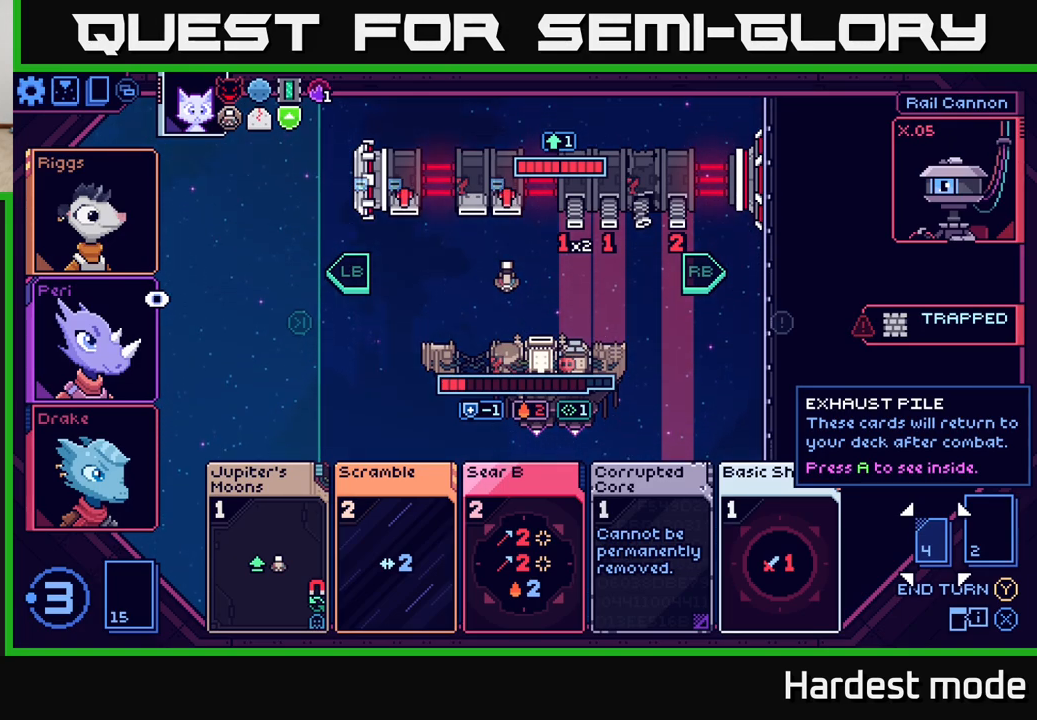
Gameplay with a controller (Xbox layout); each line is a JSON object with the inputs held at the frame after it. "events" lists button and stick changes between this image and that frame as [ms after this image, input, new state], when the widget could be followed in between.
{"buttons": [], "left_stick": "center", "right_stick": "center", "events": [[233, "left_stick", "left"], [400, "left_stick", "center"]]}
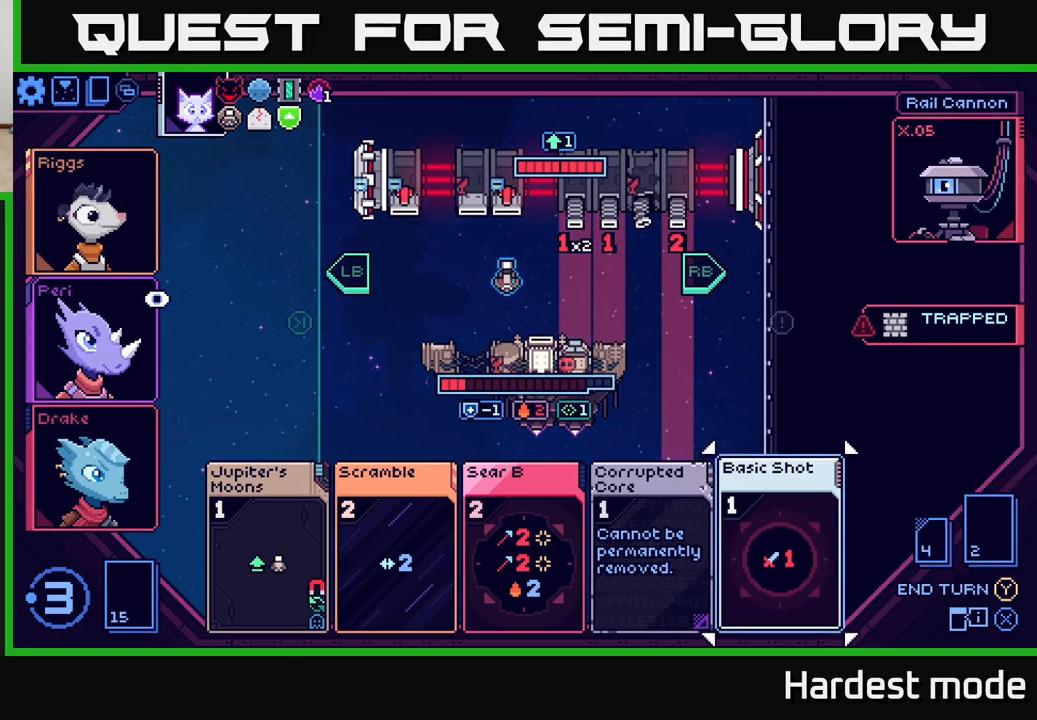
{"buttons": [], "left_stick": "left", "right_stick": "center", "events": [[150, "left_stick", "left"], [333, "left_stick", "center"], [500, "left_stick", "left"]]}
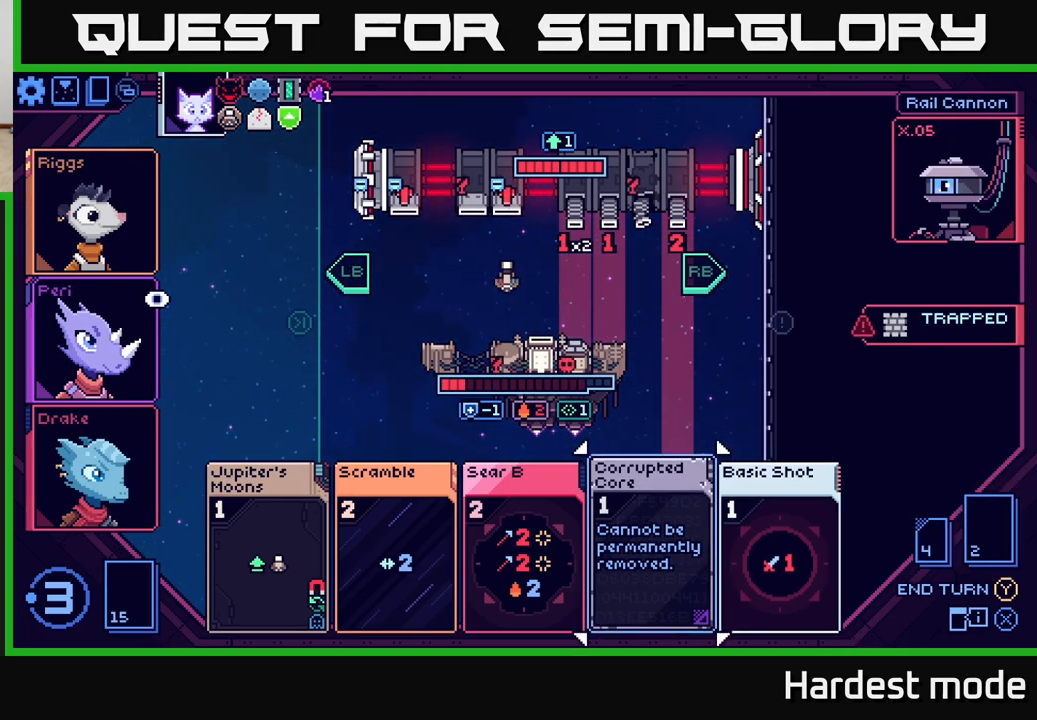
{"buttons": [], "left_stick": "center", "right_stick": "center", "events": [[183, "left_stick", "center"]]}
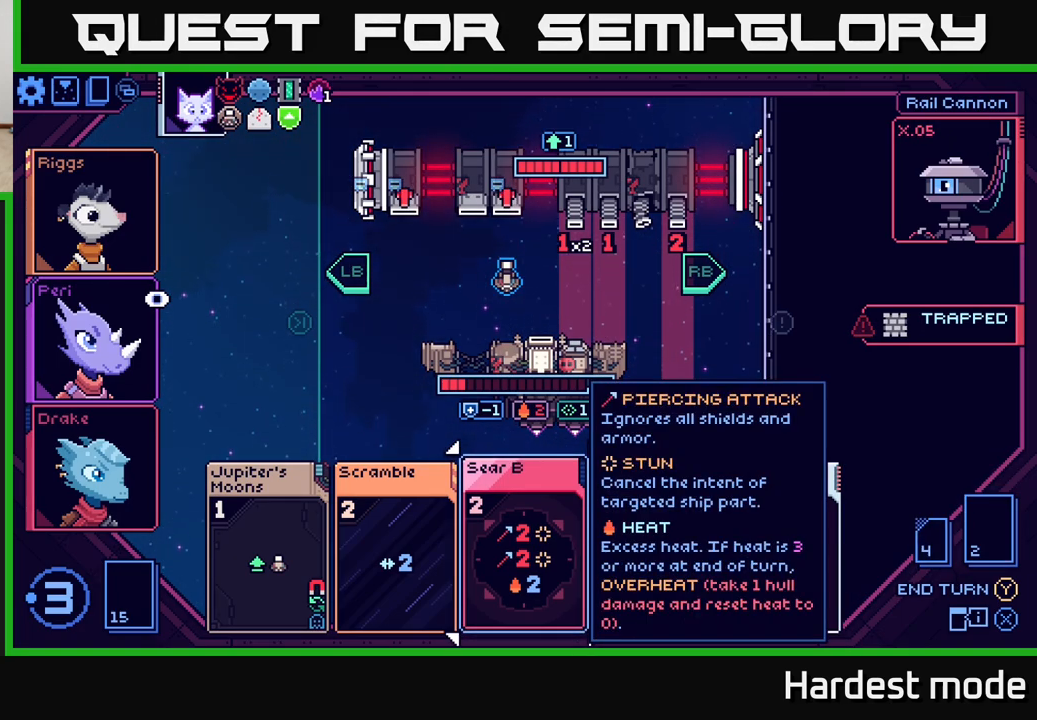
{"buttons": [], "left_stick": "center", "right_stick": "center", "events": []}
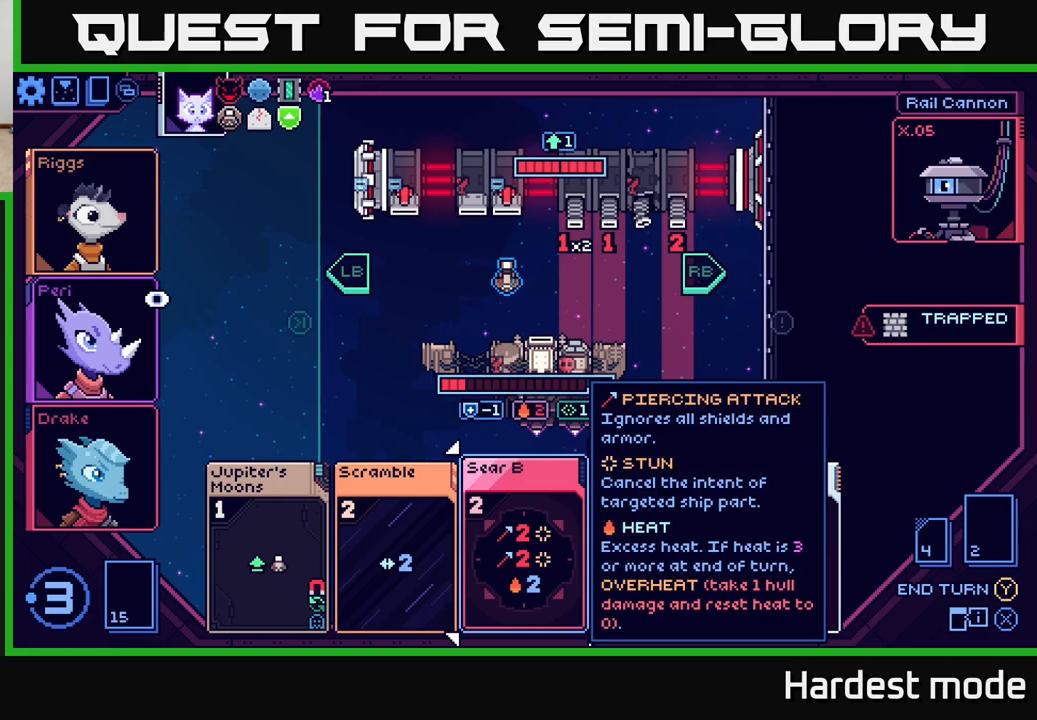
{"buttons": [], "left_stick": "center", "right_stick": "center", "events": [[117, "left_stick", "right"], [300, "left_stick", "center"]]}
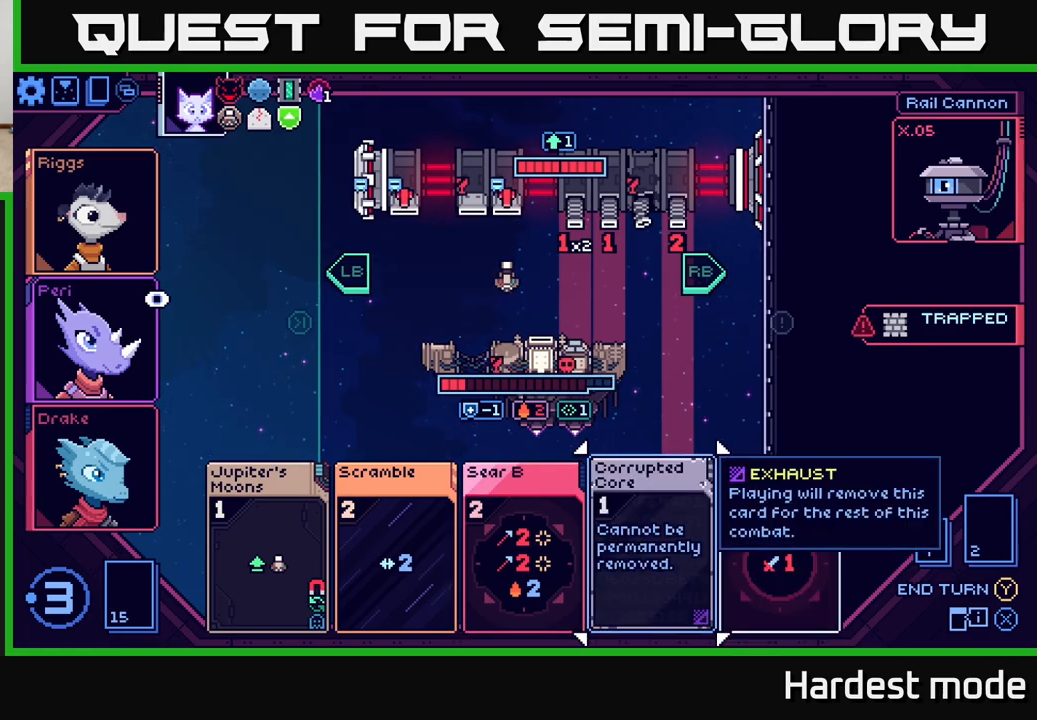
{"buttons": [], "left_stick": "center", "right_stick": "center", "events": []}